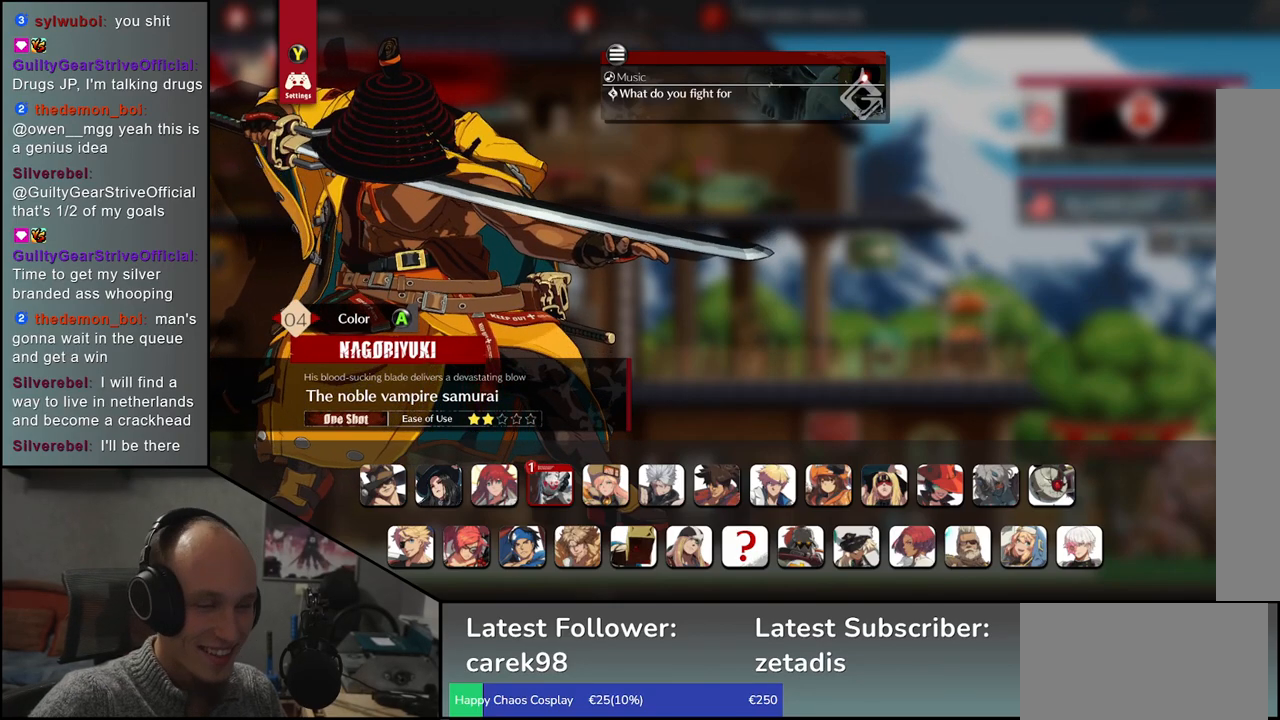
Gameplay with a controller (arcade stick); each line is a JSON object with the inputs held at the frame after it. "events" lists button and stick changes between this image and that frame as [ms after this image, input, new state], when the widget could be followed in between. Not read: L3 R3.
{"buttons": [], "left_stick": "center", "events": [[367, "left_stick", "right"], [483, "left_stick", "center"]]}
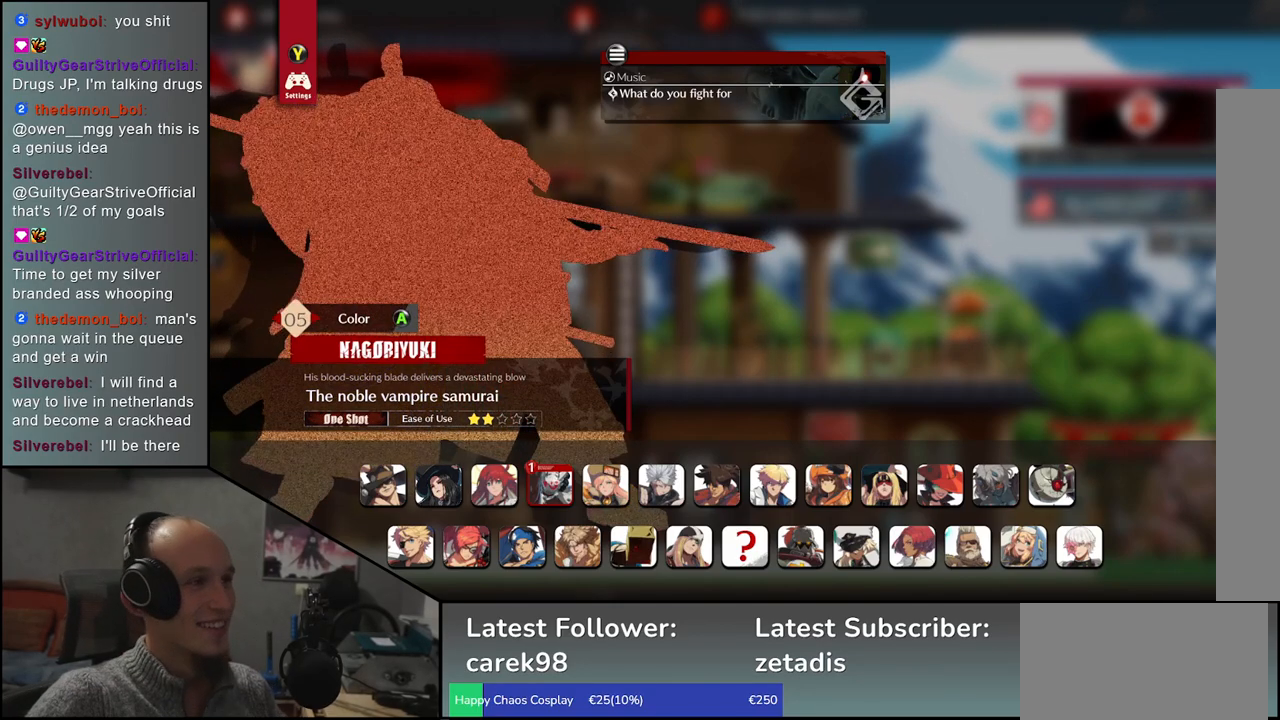
{"buttons": [], "left_stick": "center", "events": []}
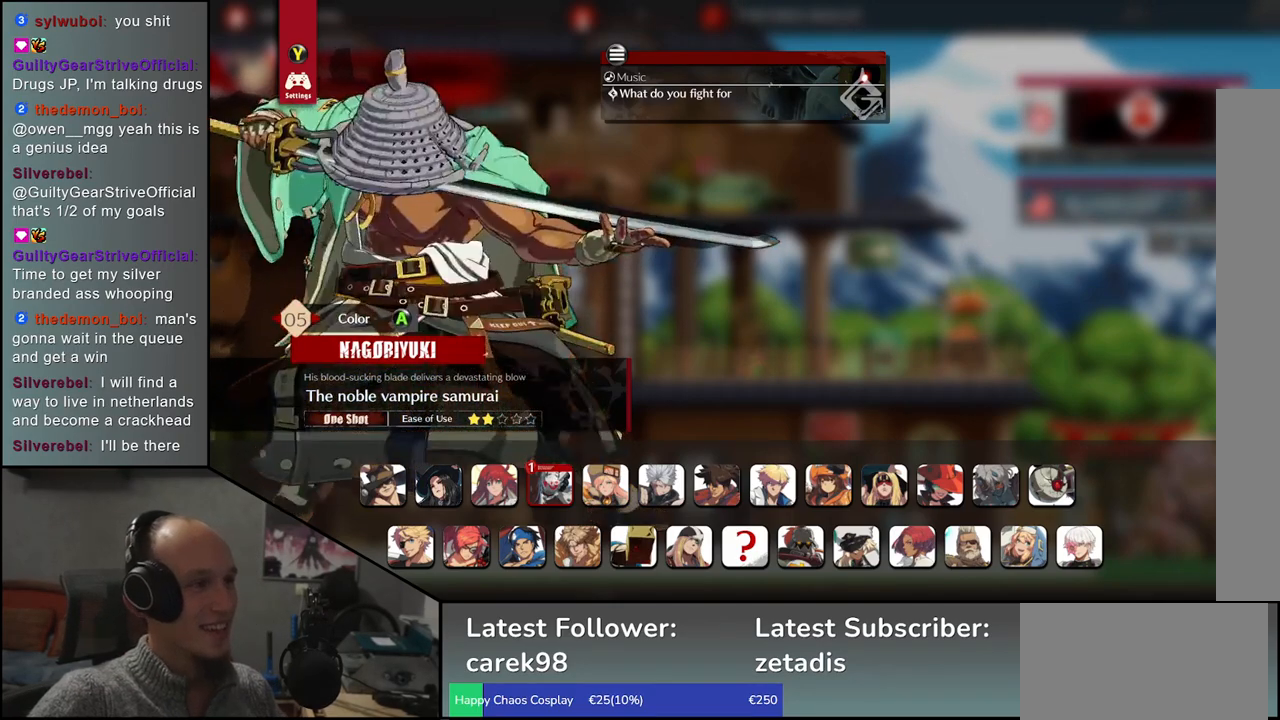
{"buttons": [], "left_stick": "center", "events": [[383, "left_stick", "right"], [500, "left_stick", "center"]]}
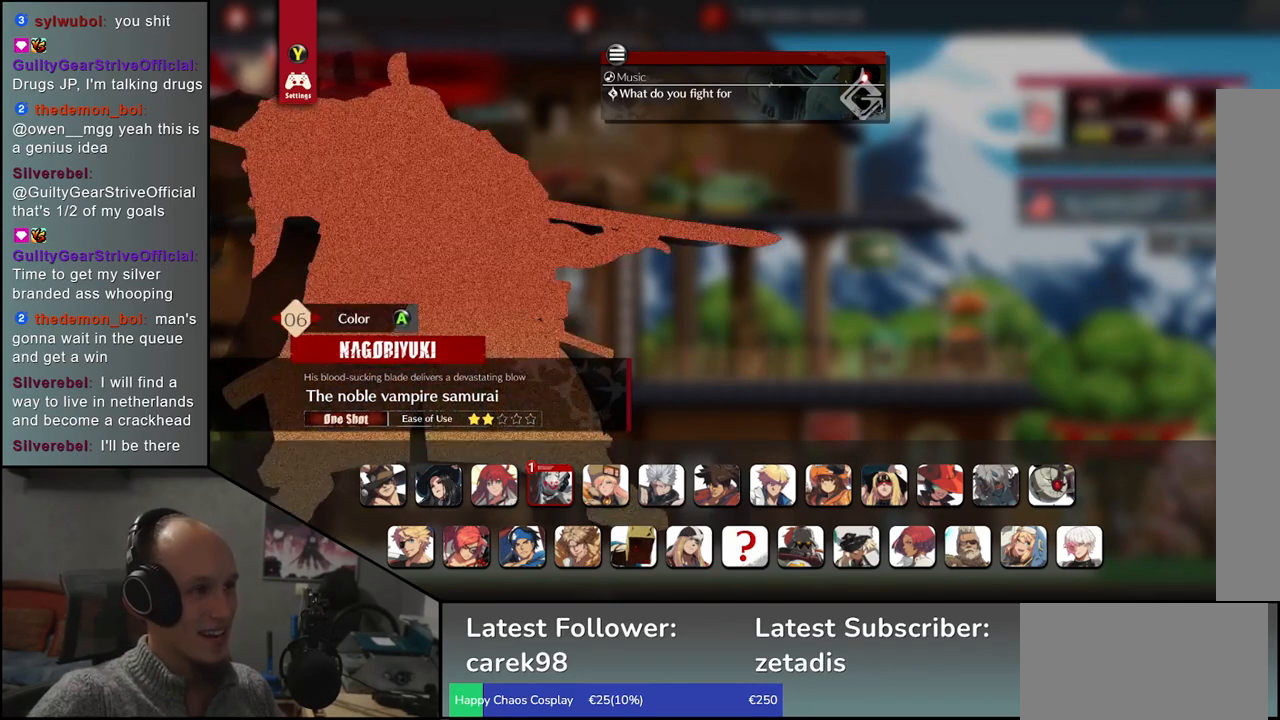
{"buttons": [], "left_stick": "center", "events": []}
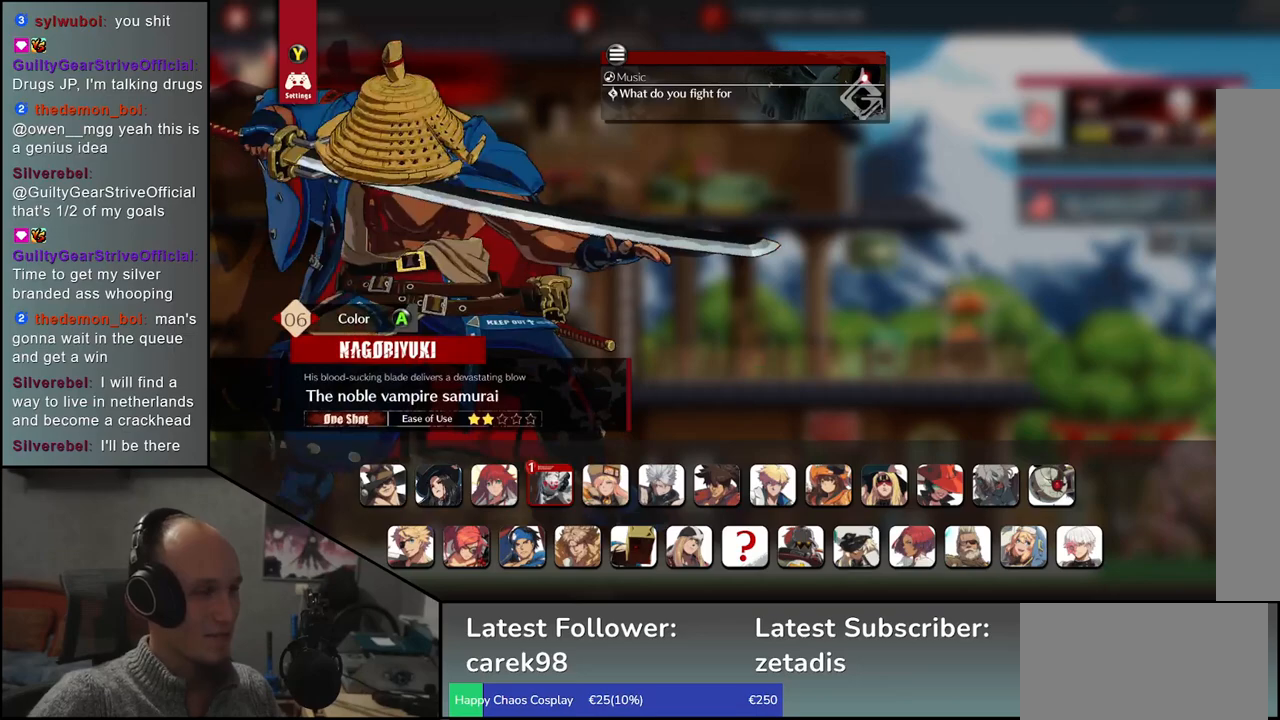
{"buttons": [], "left_stick": "center", "events": [[267, "left_stick", "right"], [367, "left_stick", "center"]]}
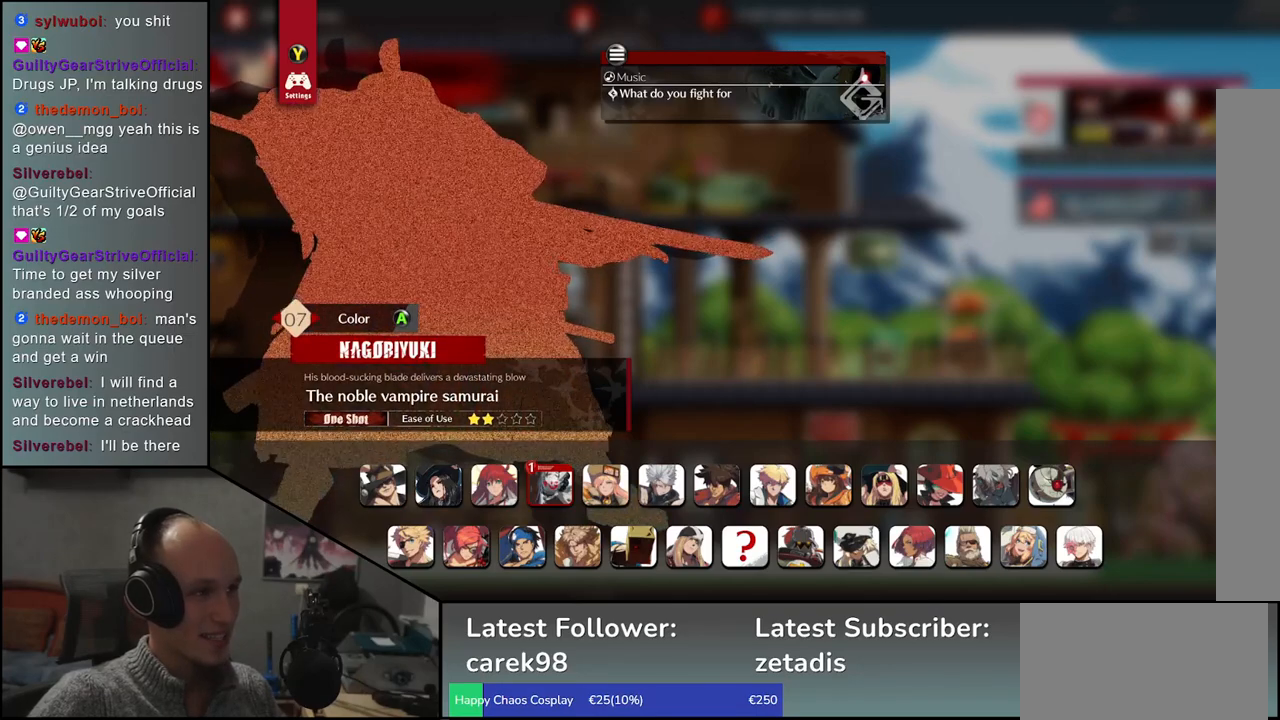
{"buttons": [], "left_stick": "center", "events": []}
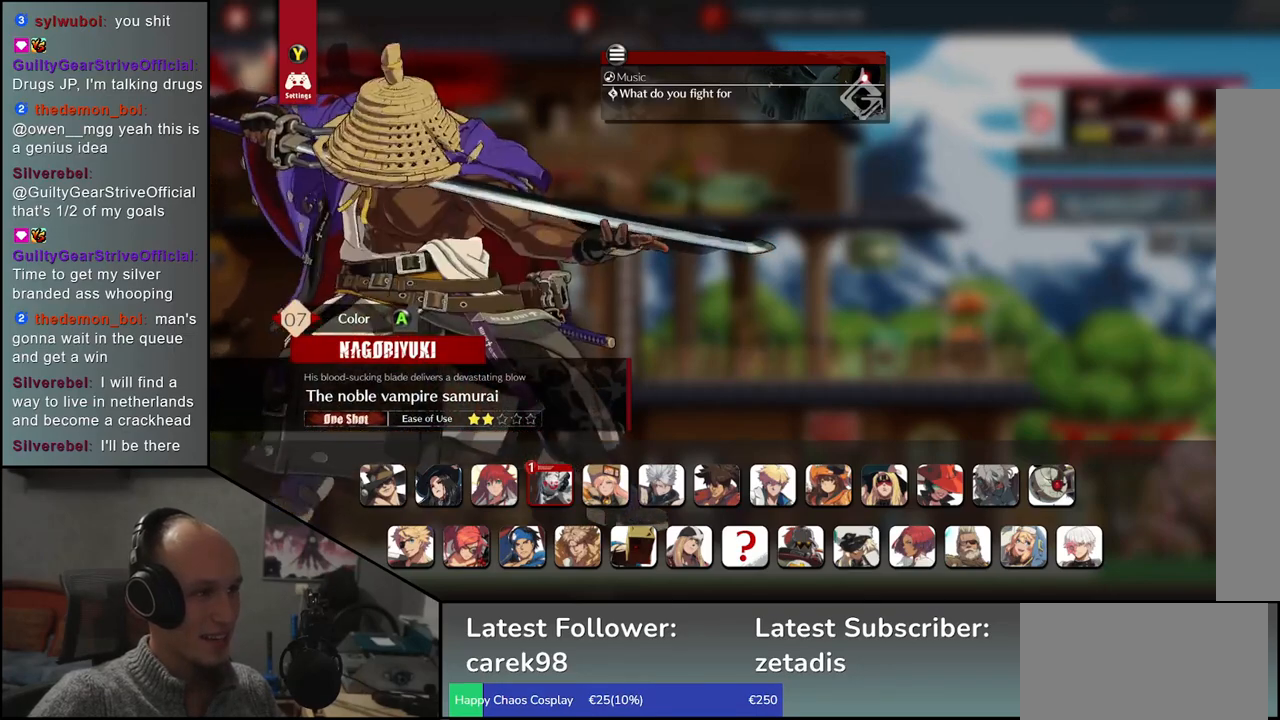
{"buttons": [], "left_stick": "center", "events": [[117, "left_stick", "right"], [250, "left_stick", "center"]]}
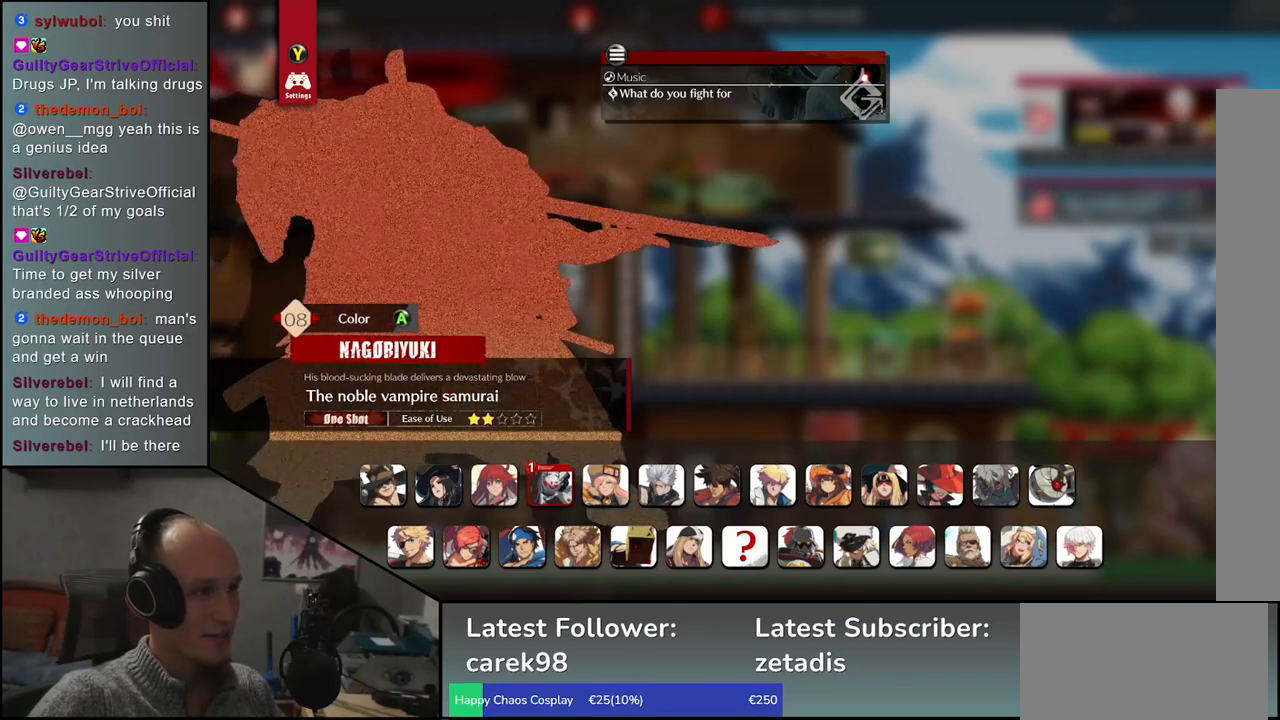
{"buttons": [], "left_stick": "center", "events": []}
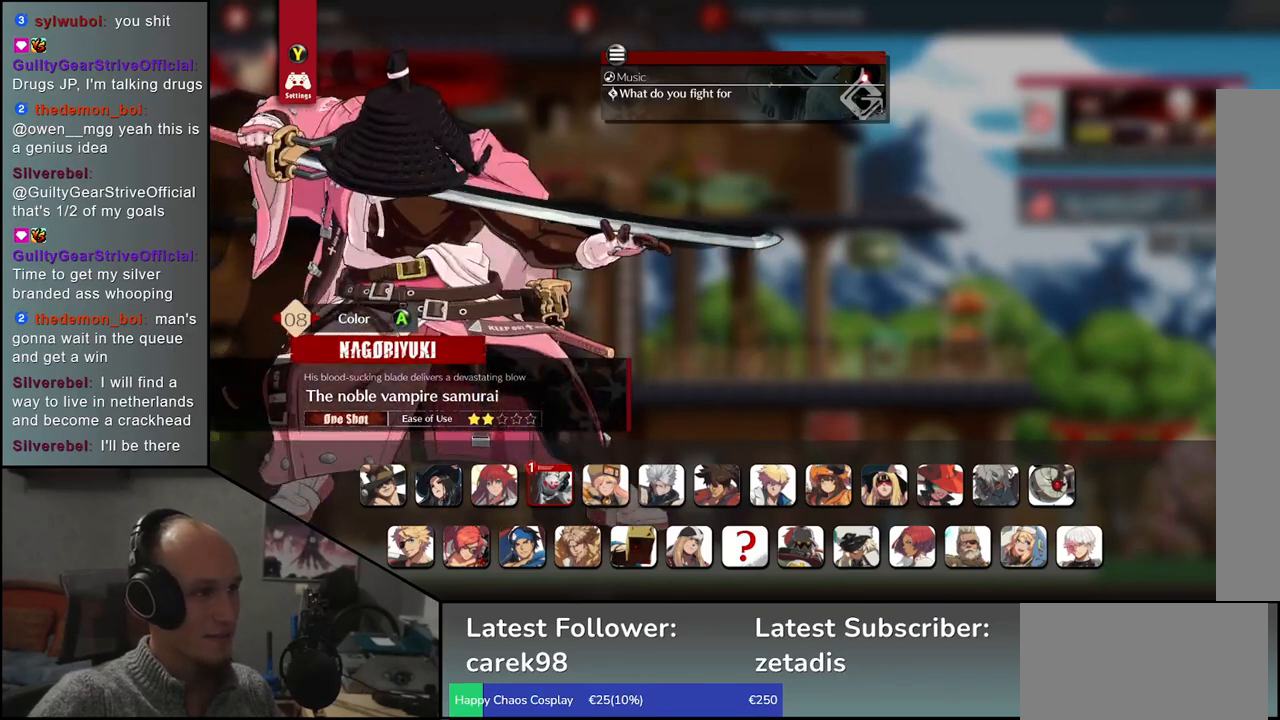
{"buttons": [], "left_stick": "center", "events": [[67, "left_stick", "right"], [200, "left_stick", "center"]]}
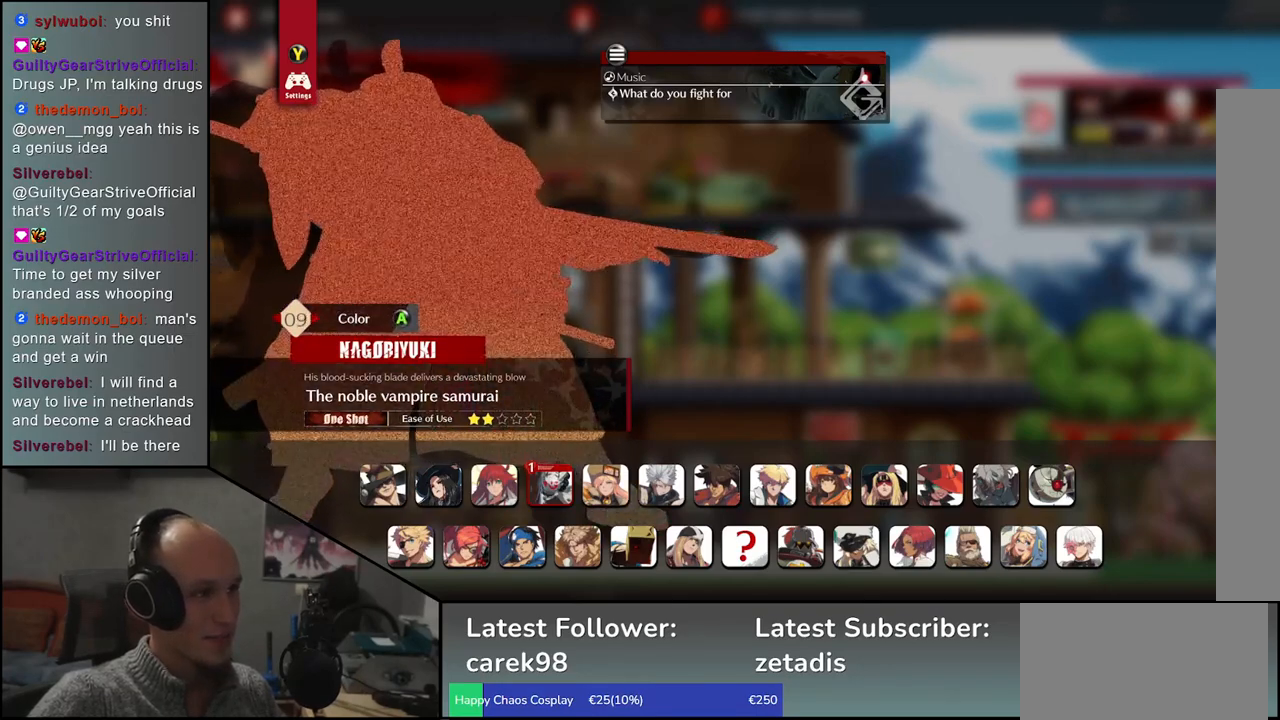
{"buttons": [], "left_stick": "center", "events": []}
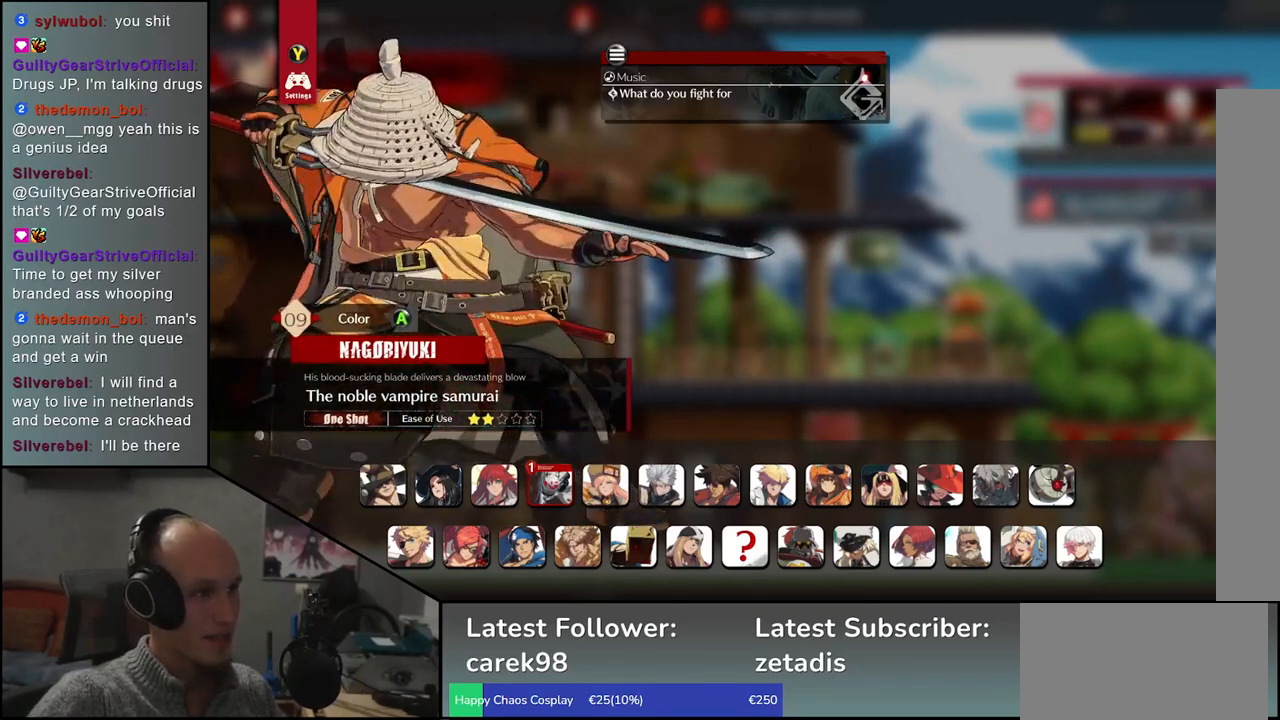
{"buttons": [], "left_stick": "center", "events": []}
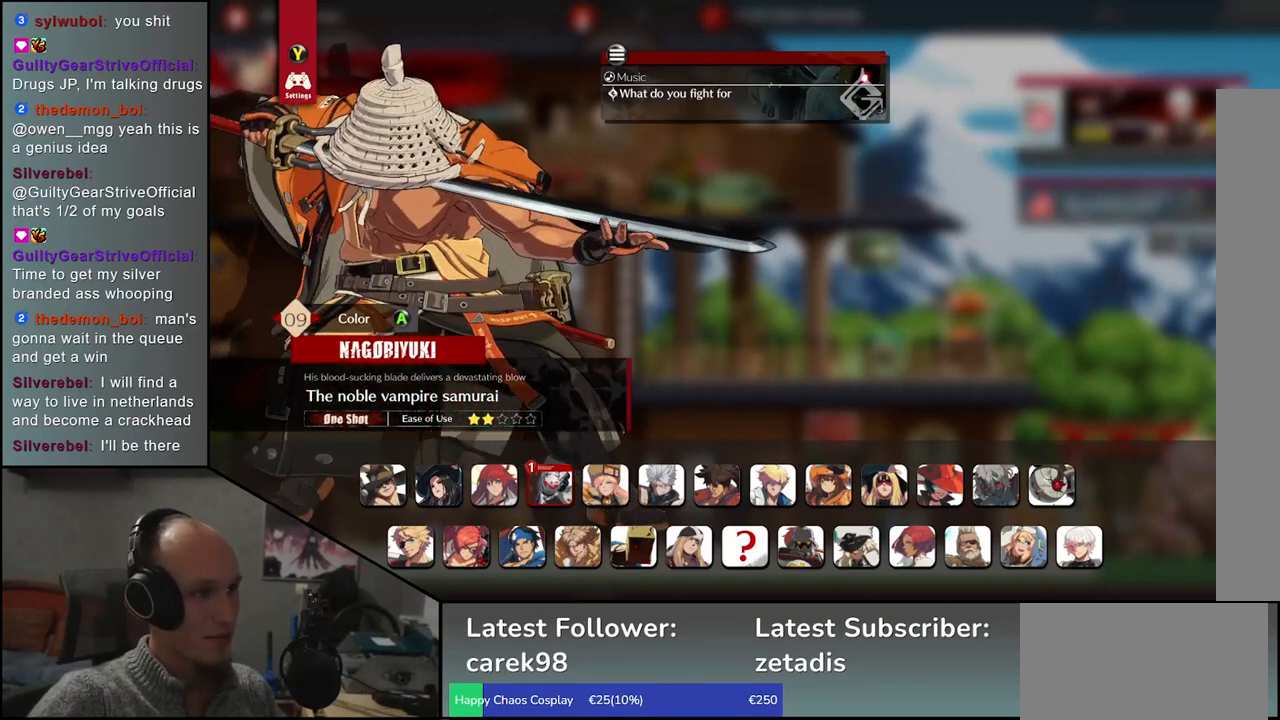
{"buttons": [], "left_stick": "center", "events": [[100, "L1", "down"], [217, "L1", "up"]]}
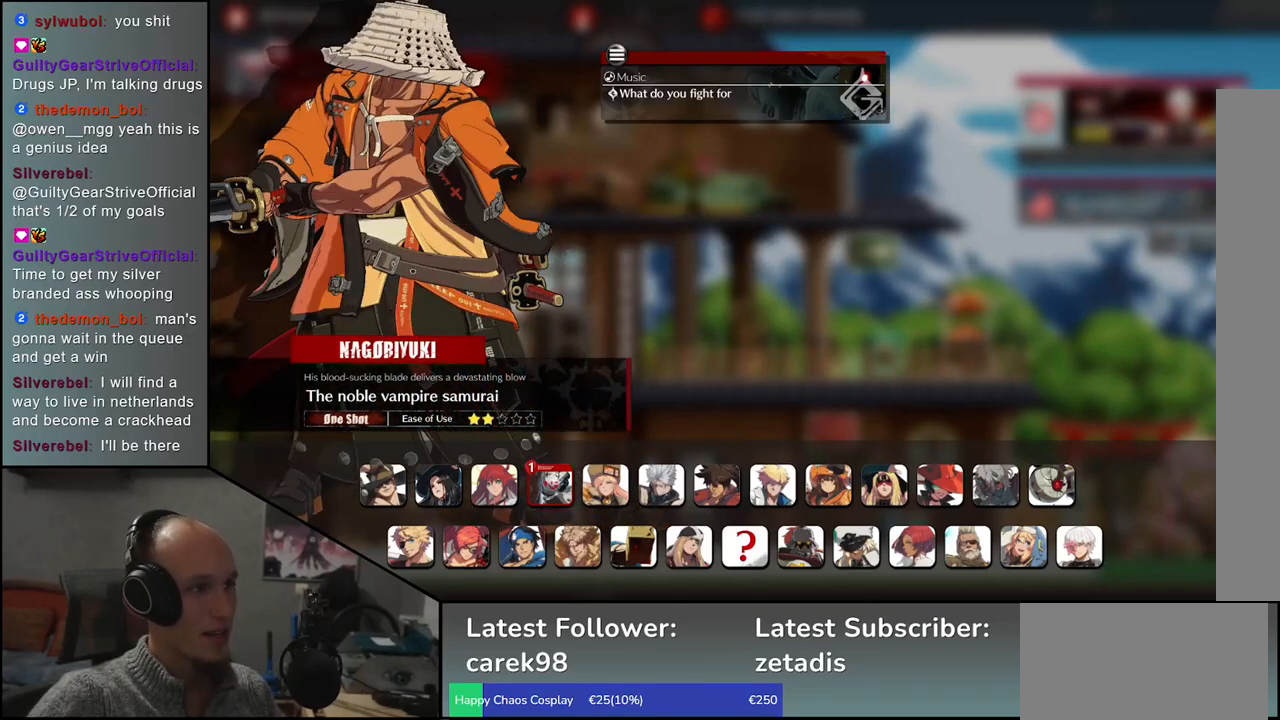
{"buttons": [], "left_stick": "center", "events": []}
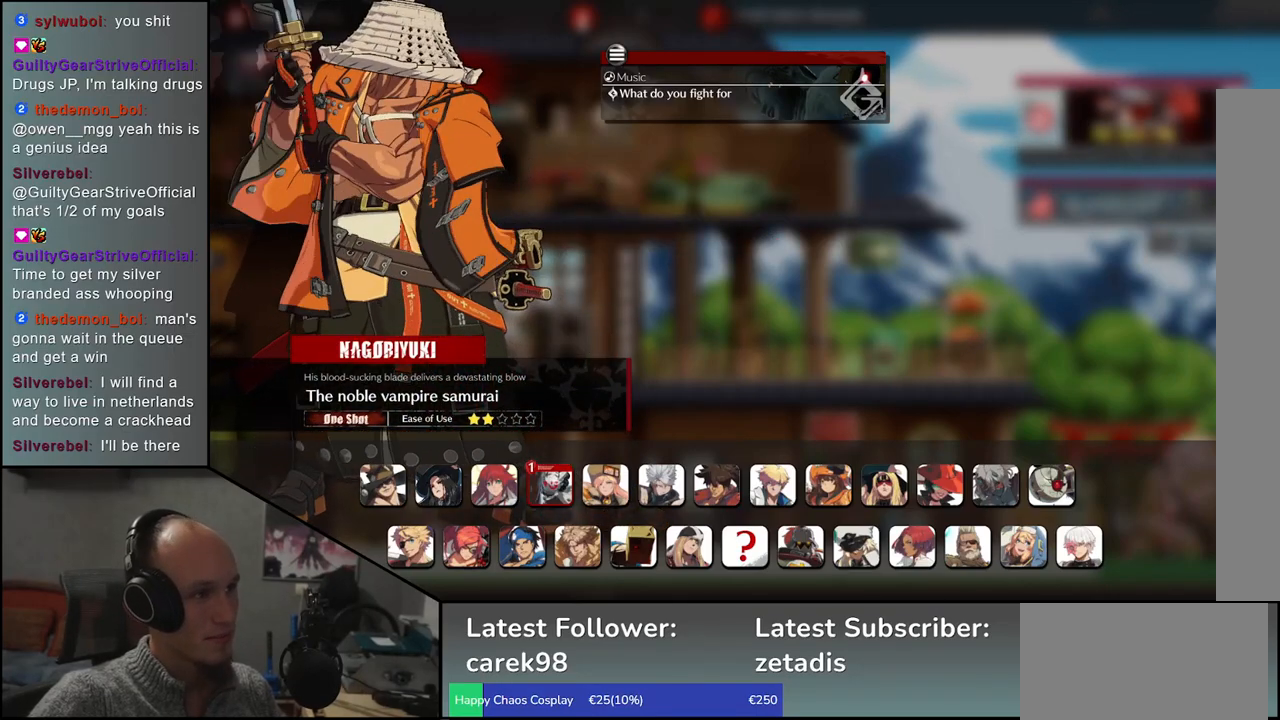
{"buttons": [], "left_stick": "center", "events": []}
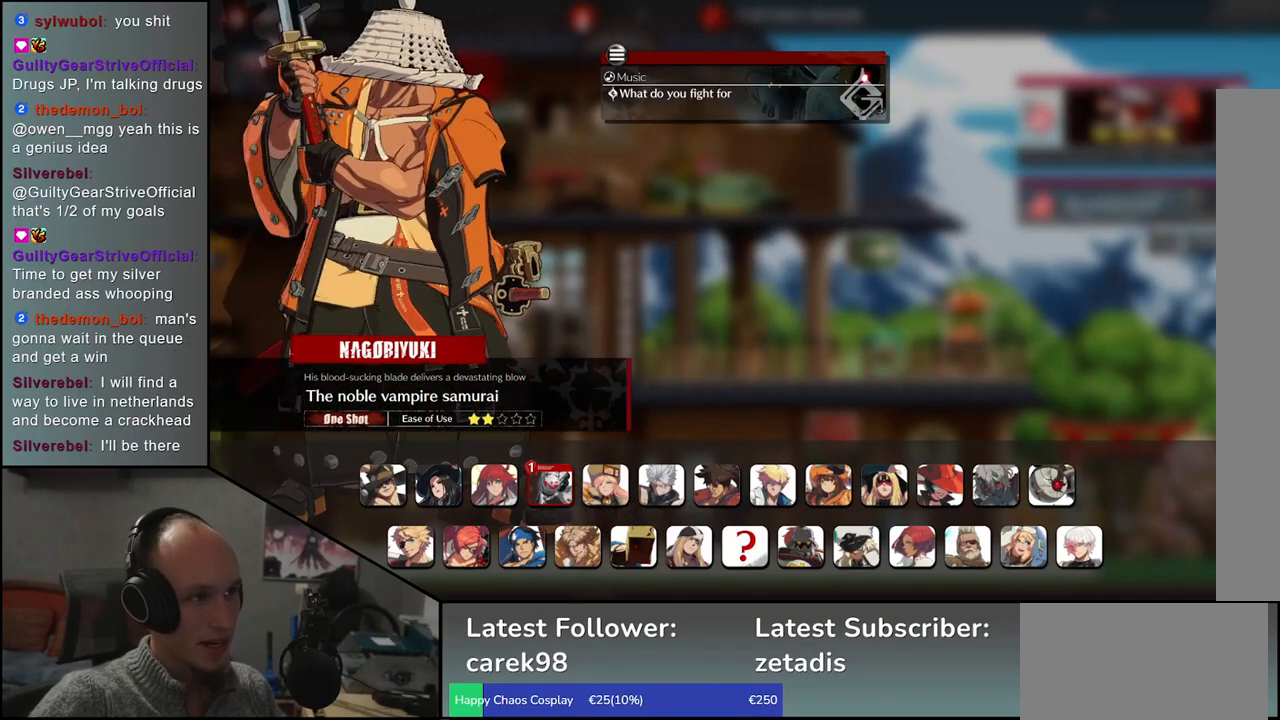
{"buttons": [], "left_stick": "center", "events": []}
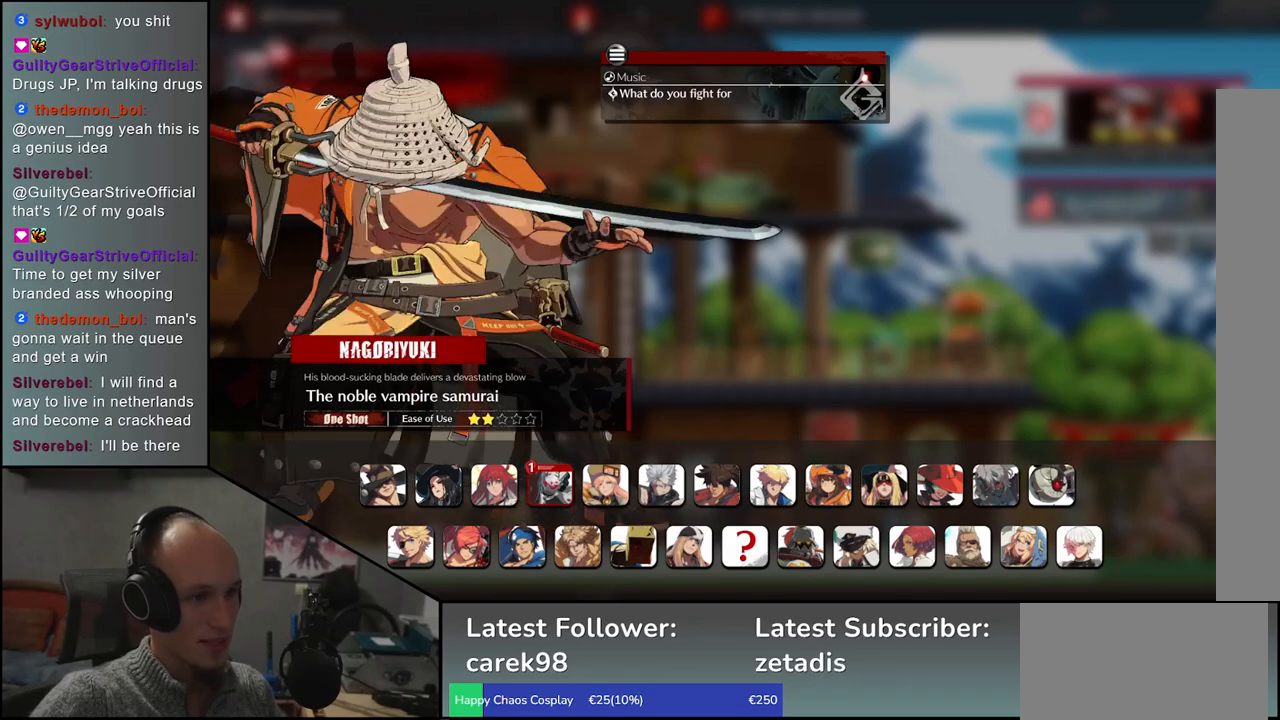
{"buttons": [], "left_stick": "center", "events": []}
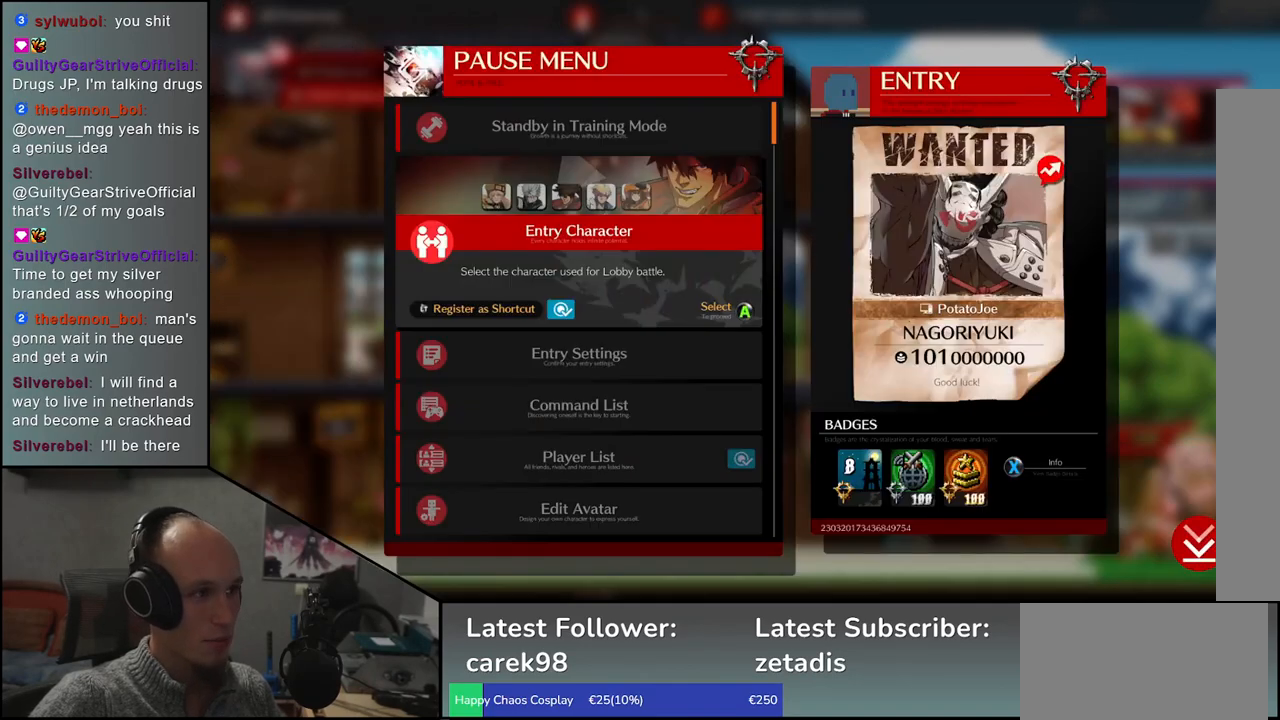
{"buttons": [], "left_stick": "center", "events": [[300, "R1", "down"], [433, "R1", "up"]]}
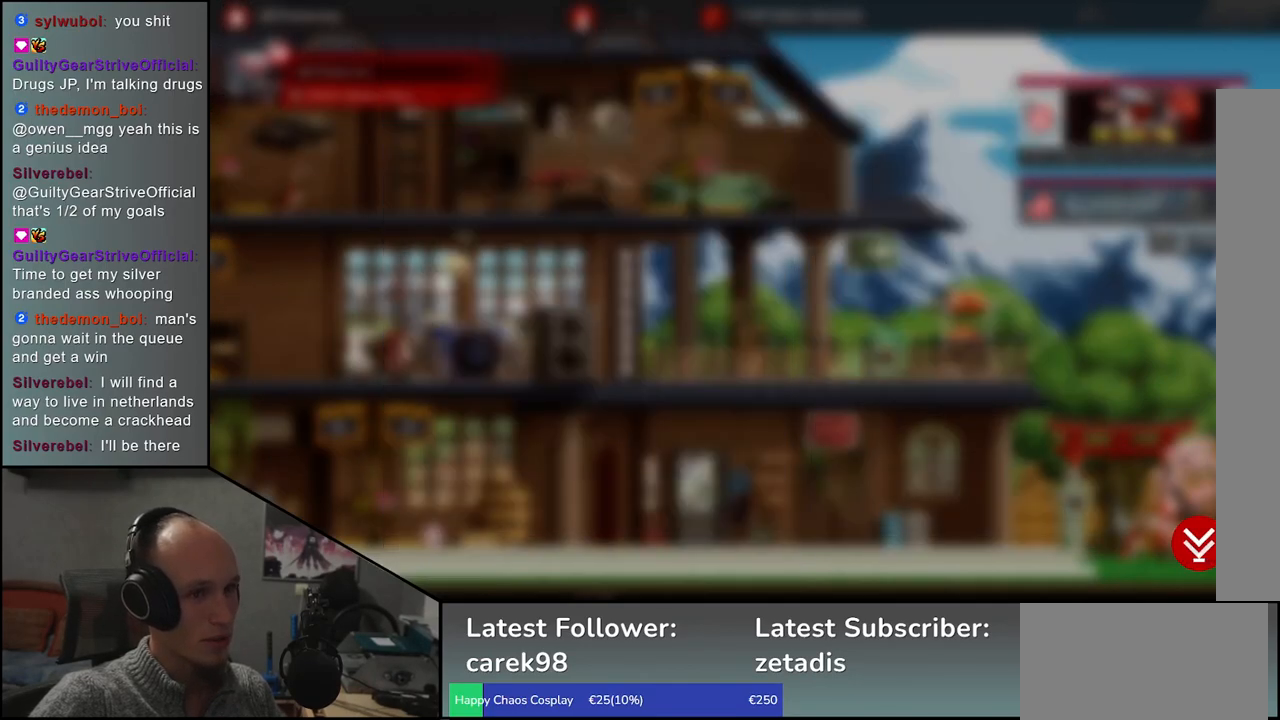
{"buttons": [], "left_stick": "left", "events": [[233, "left_stick", "left"]]}
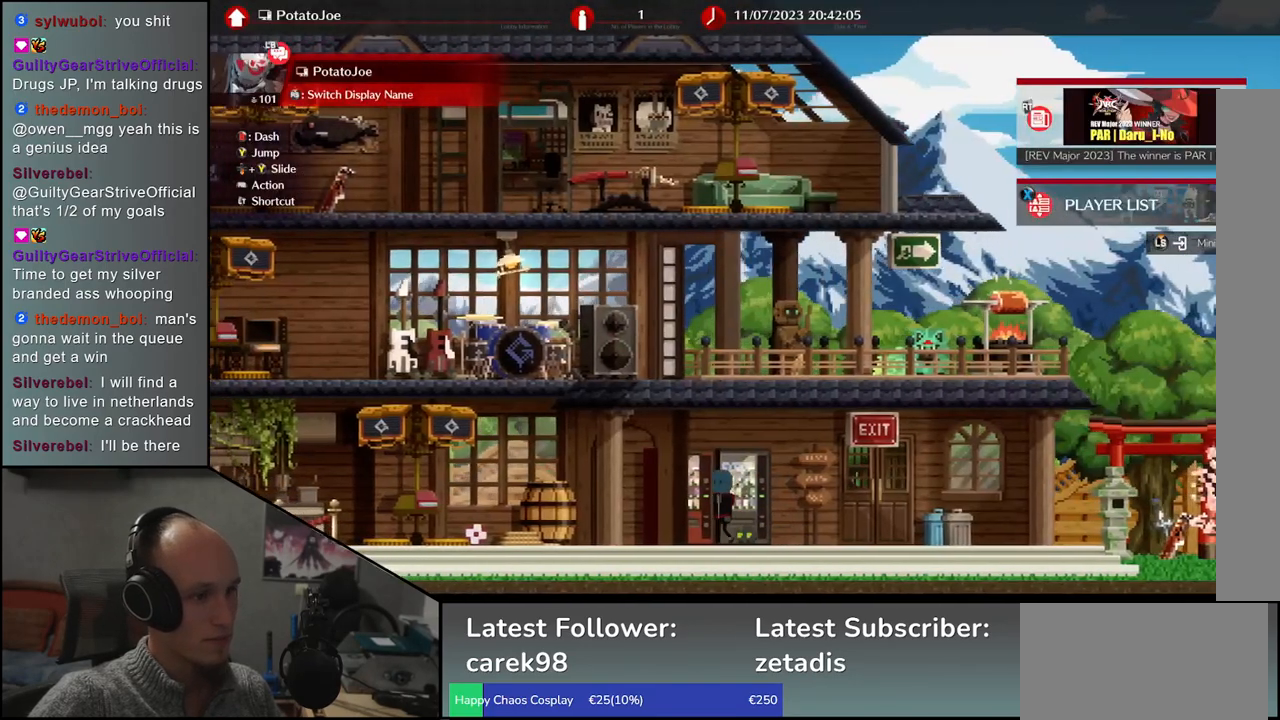
{"buttons": [], "left_stick": "left", "events": []}
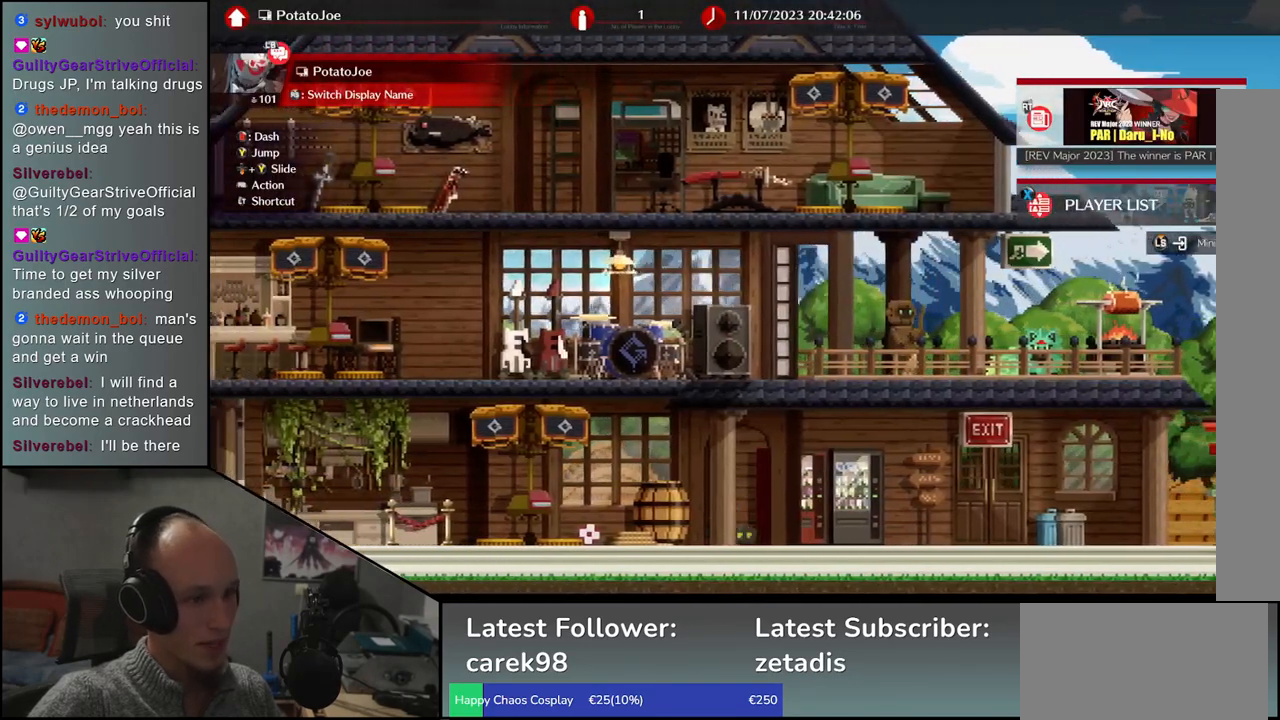
{"buttons": [], "left_stick": "center", "events": [[483, "left_stick", "center"]]}